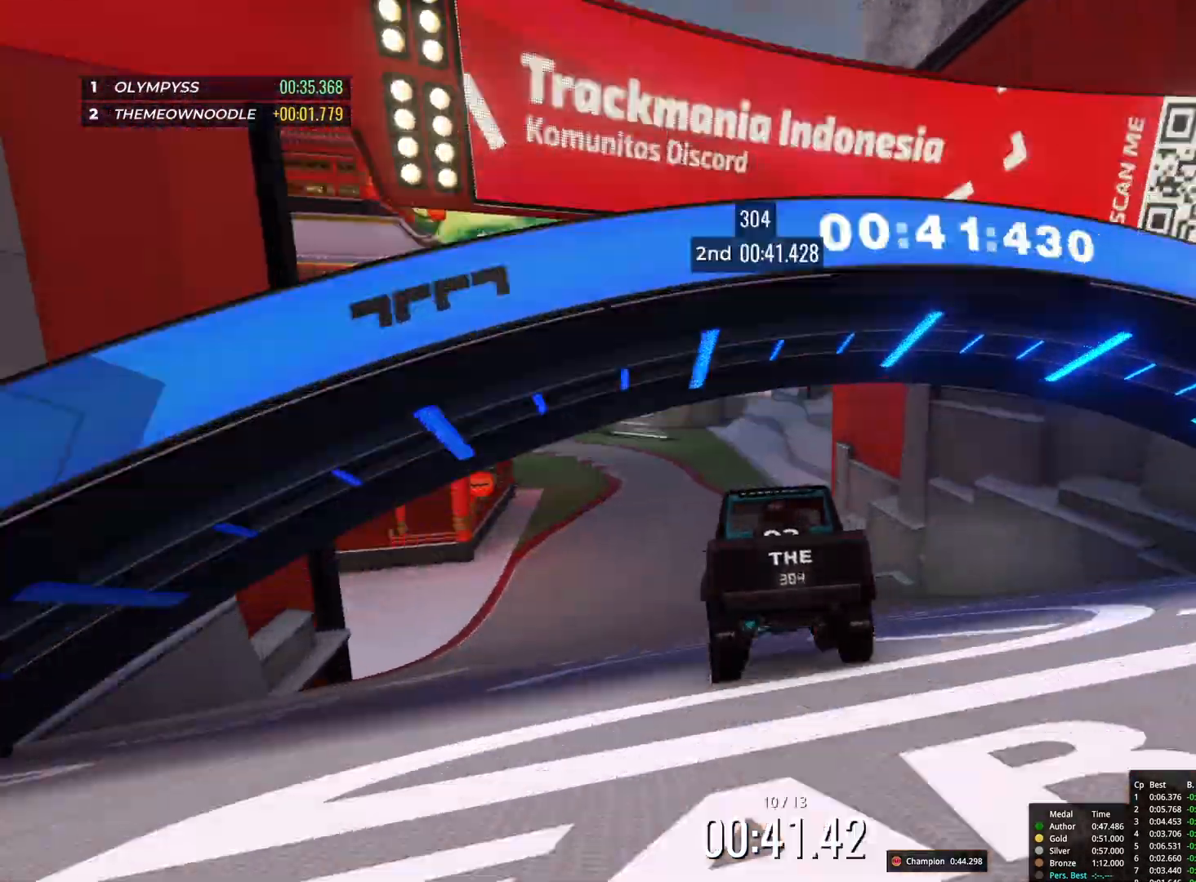
Gameplay with keyboard; each line is a JSON object with the keys held at the frame after it. "events" lists presses ("down") and releases ("up") of "down", "left", "right" and "up" between this image and that frame as [ms after this image, input, new state], when the widget could be followed in between. No other keys are recorded. Mouse input is not recorded.
{"keys": ["up"], "events": [[250, "left", "down"], [350, "left", "up"]]}
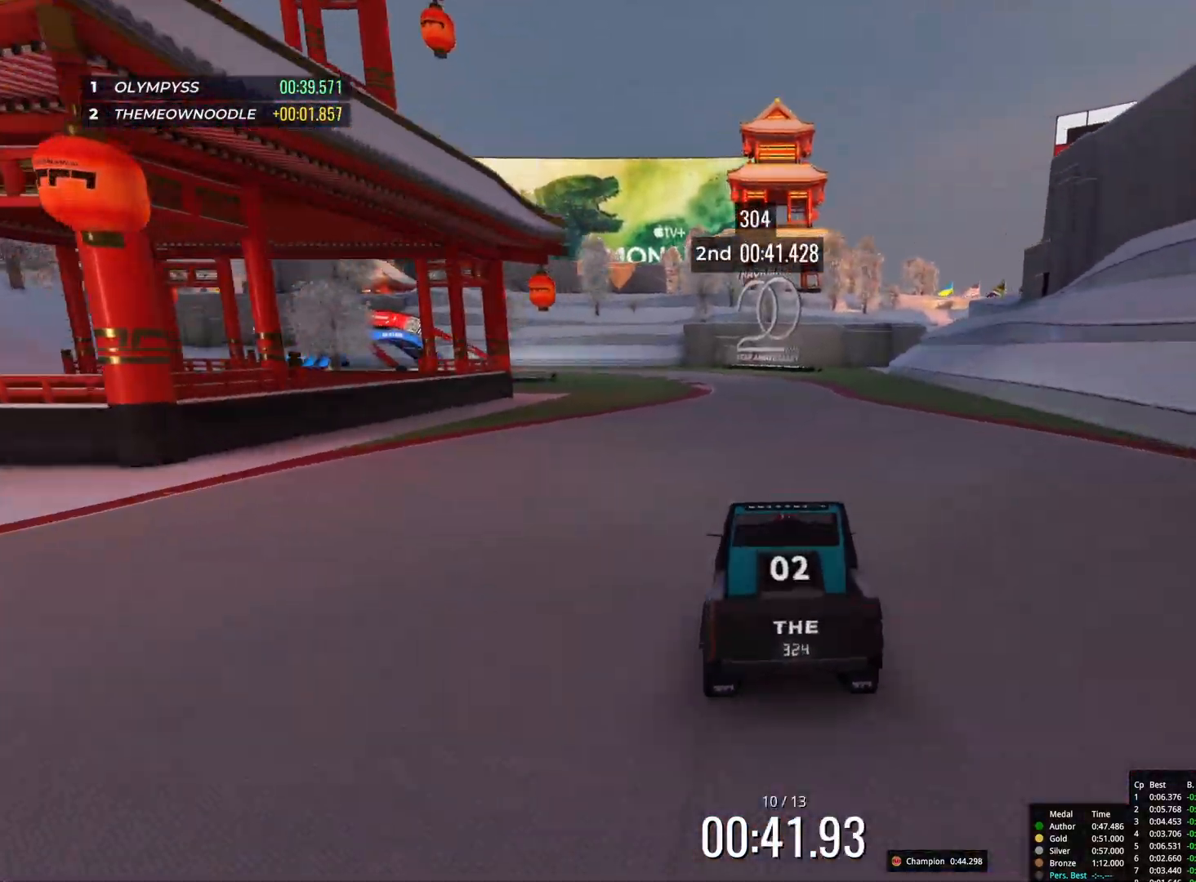
{"keys": ["left", "up"], "events": [[400, "left", "down"]]}
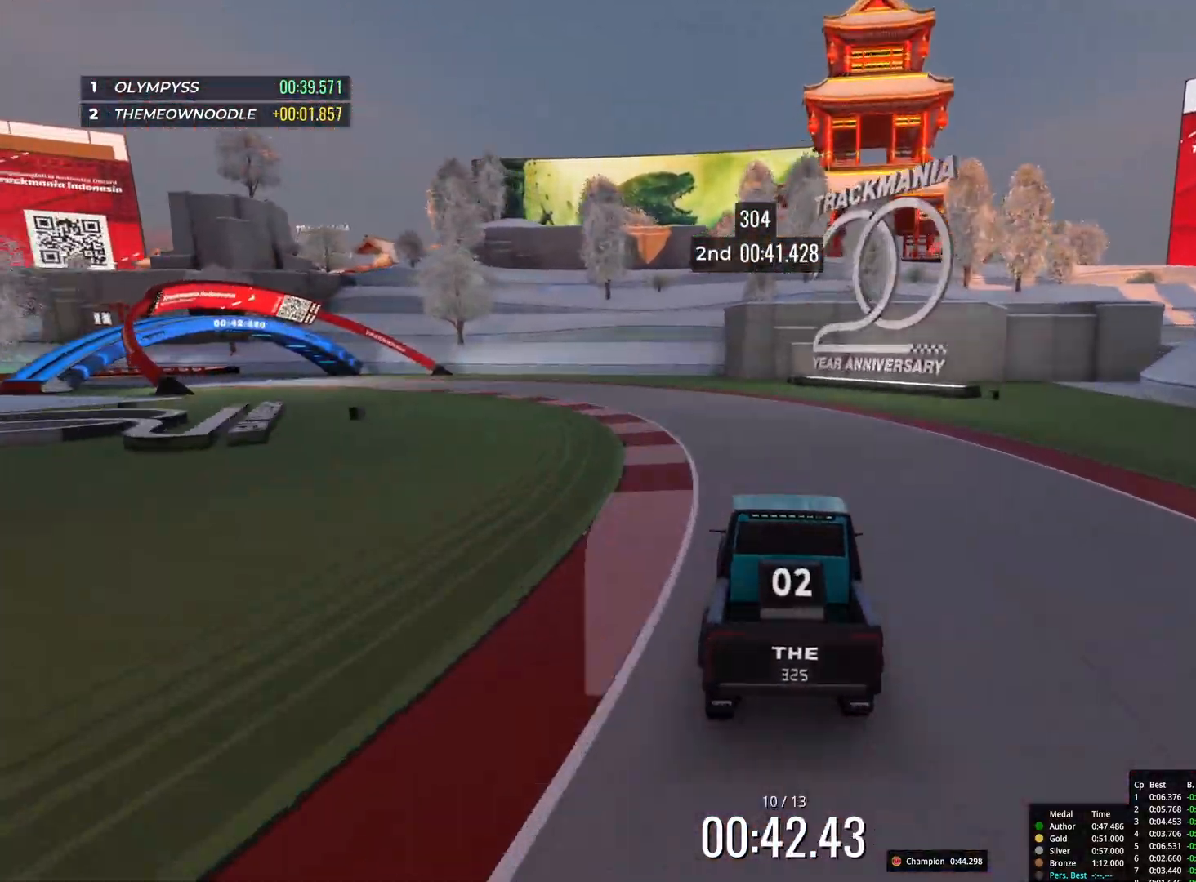
{"keys": ["left", "up"], "events": [[233, "left", "up"], [283, "left", "down"], [317, "left", "up"], [467, "left", "down"]]}
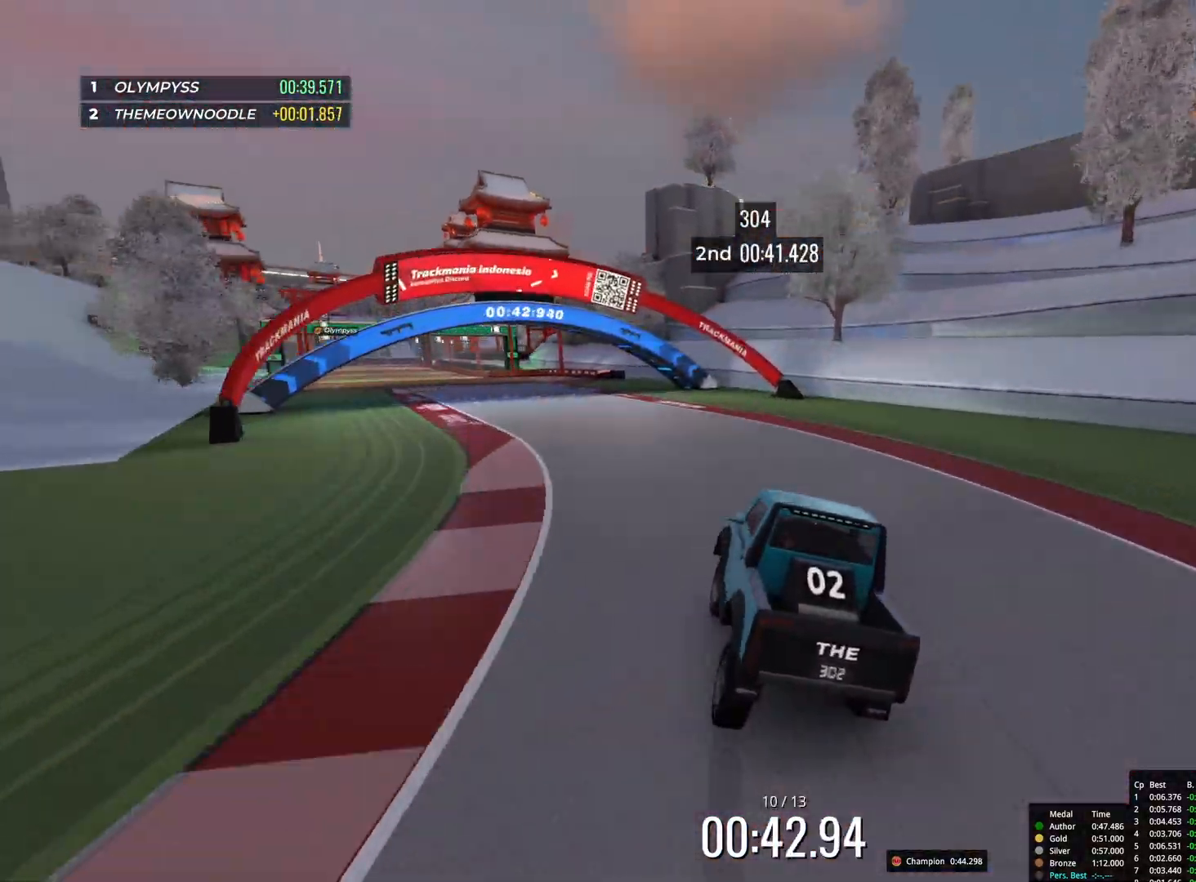
{"keys": ["up"], "events": [[100, "left", "up"], [317, "left", "down"], [400, "left", "up"]]}
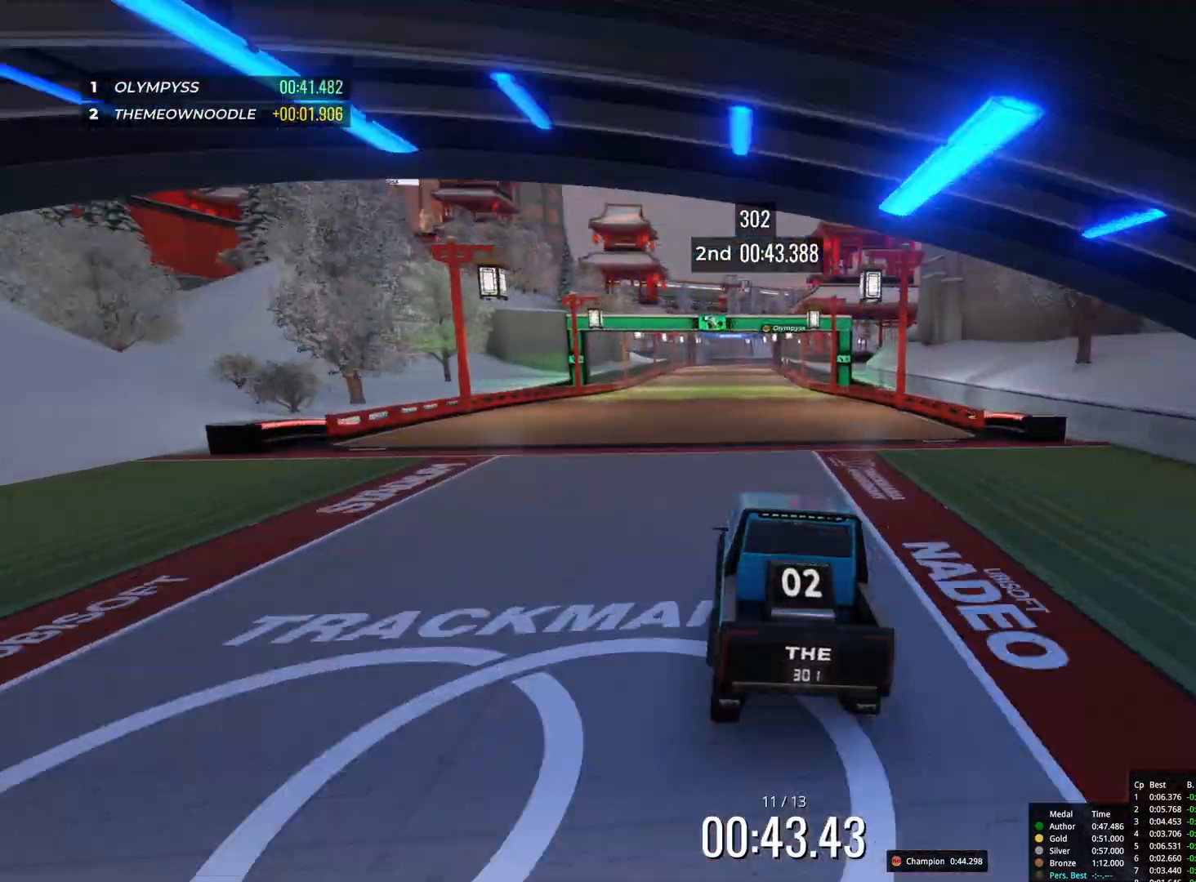
{"keys": ["up"], "events": [[50, "right", "down"], [67, "right", "up"], [367, "left", "down"], [483, "left", "up"]]}
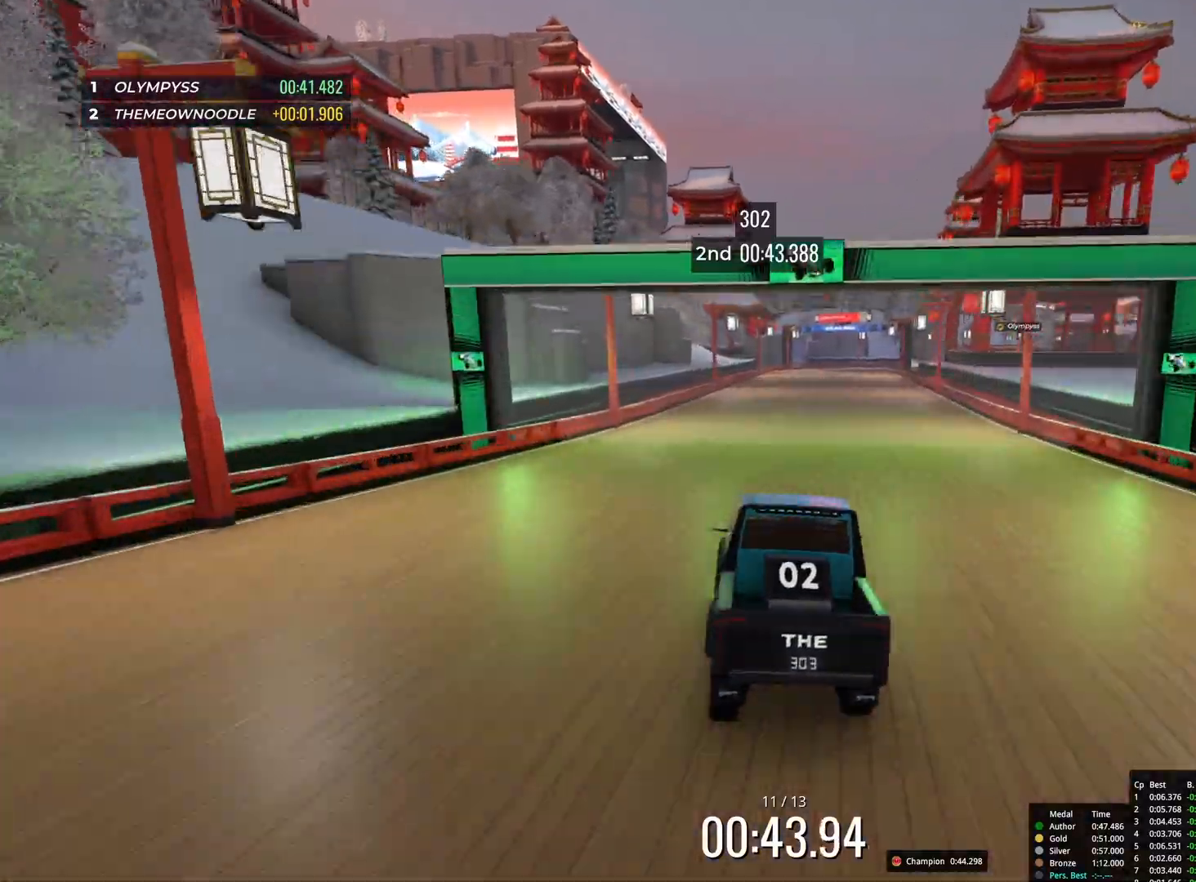
{"keys": ["up"], "events": [[133, "right", "down"], [217, "right", "up"], [350, "right", "down"], [433, "right", "up"]]}
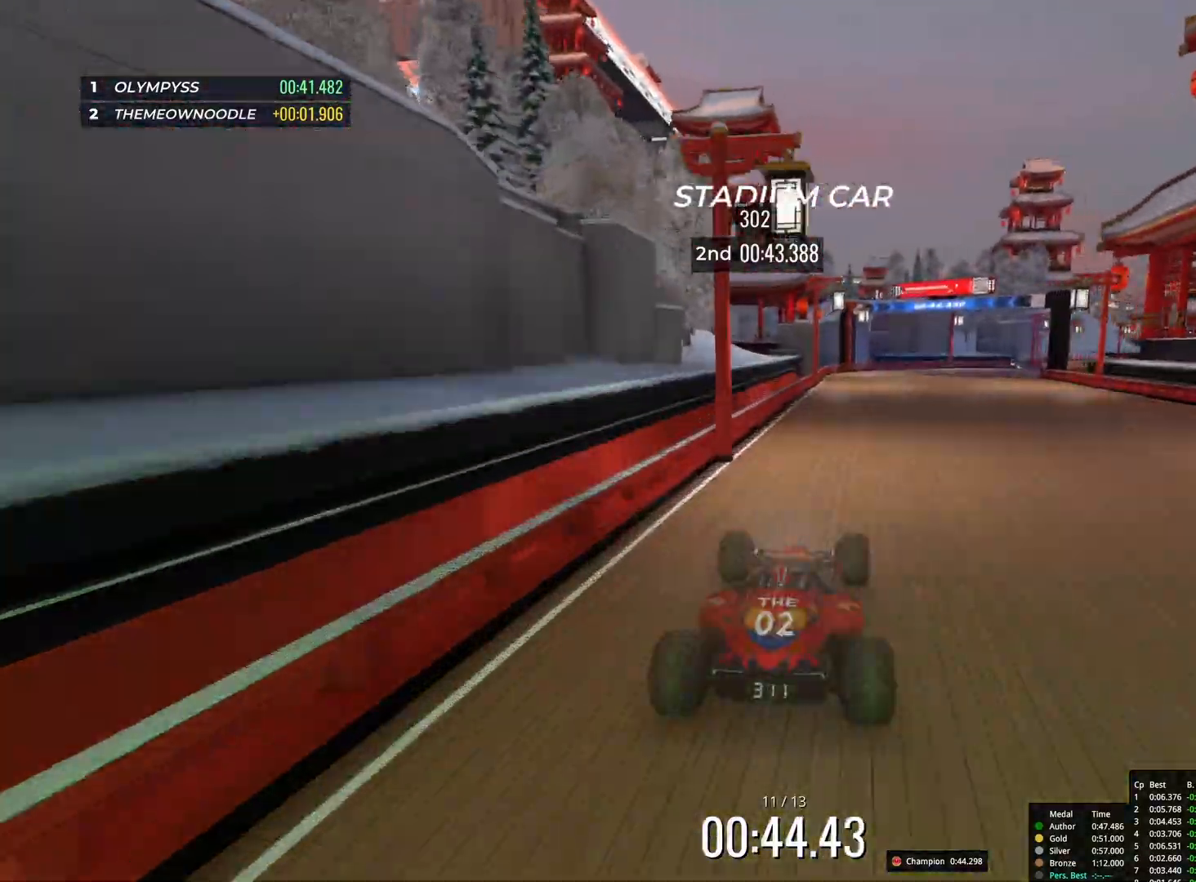
{"keys": ["right", "up"], "events": [[333, "right", "down"]]}
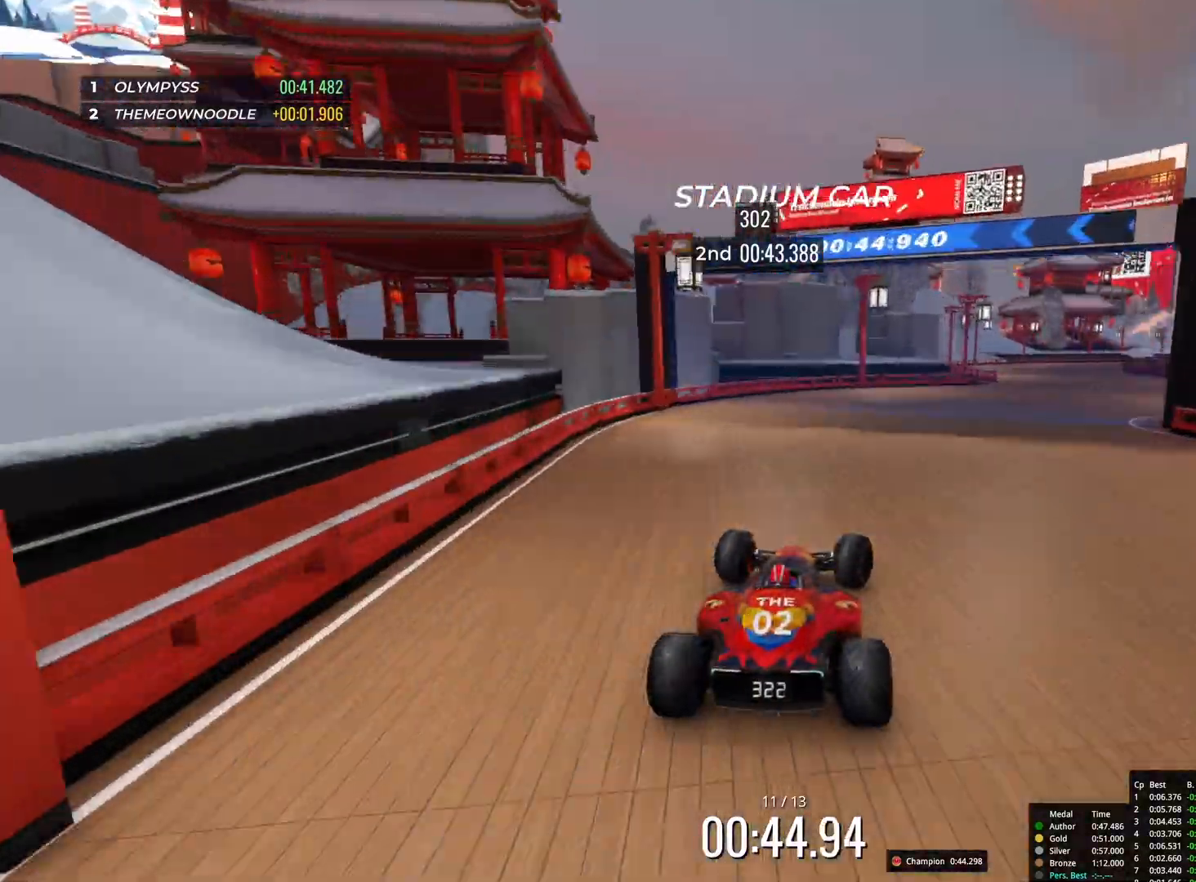
{"keys": ["left", "up"], "events": [[250, "right", "up"], [300, "left", "down"]]}
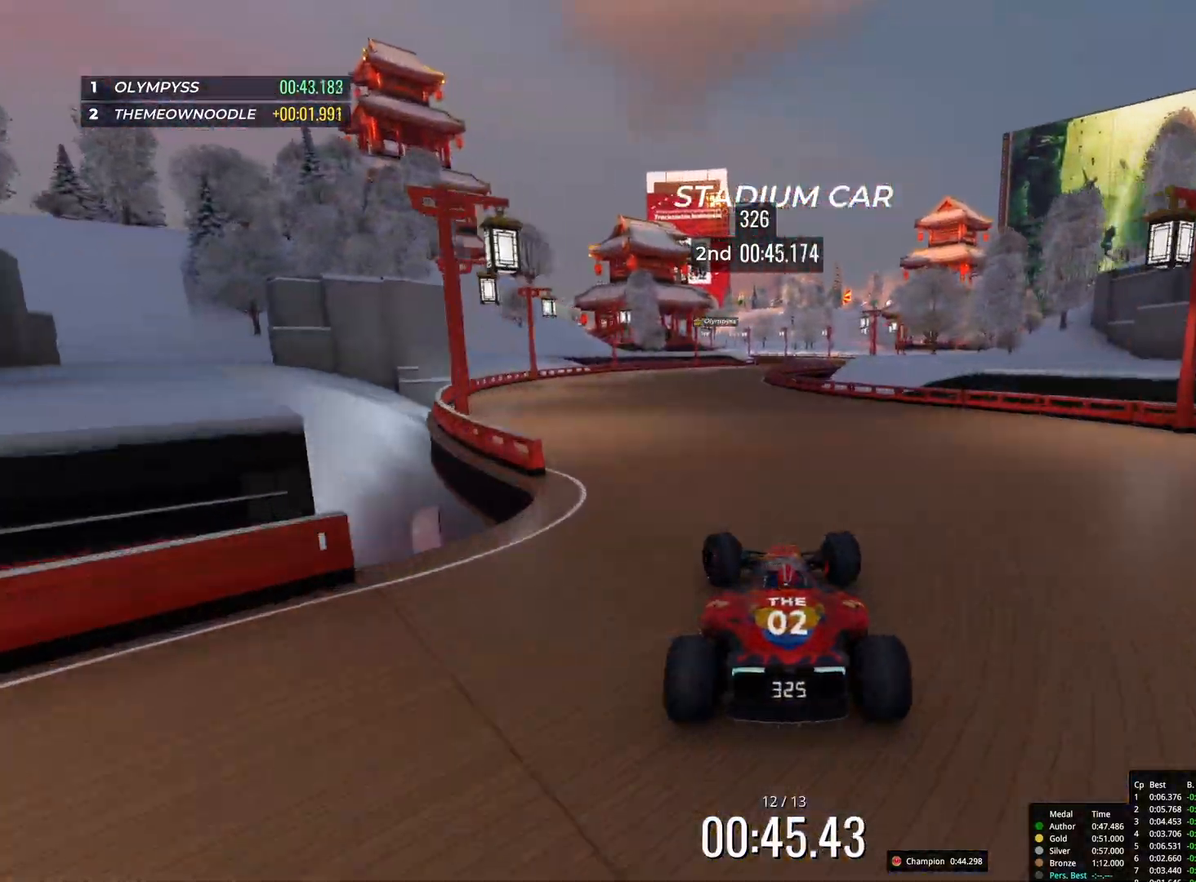
{"keys": ["right", "up"], "events": [[117, "left", "up"], [150, "right", "down"]]}
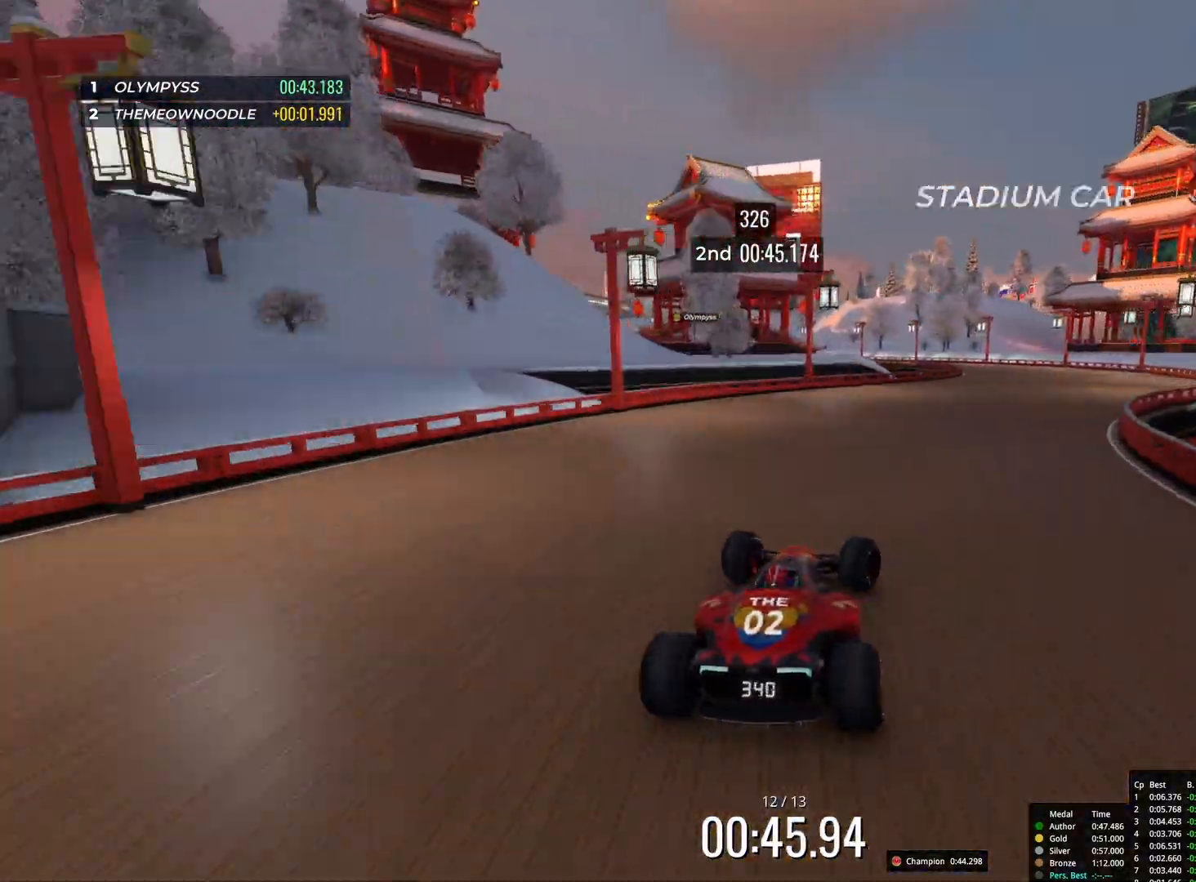
{"keys": ["left", "up"], "events": [[200, "left", "down"], [200, "right", "up"]]}
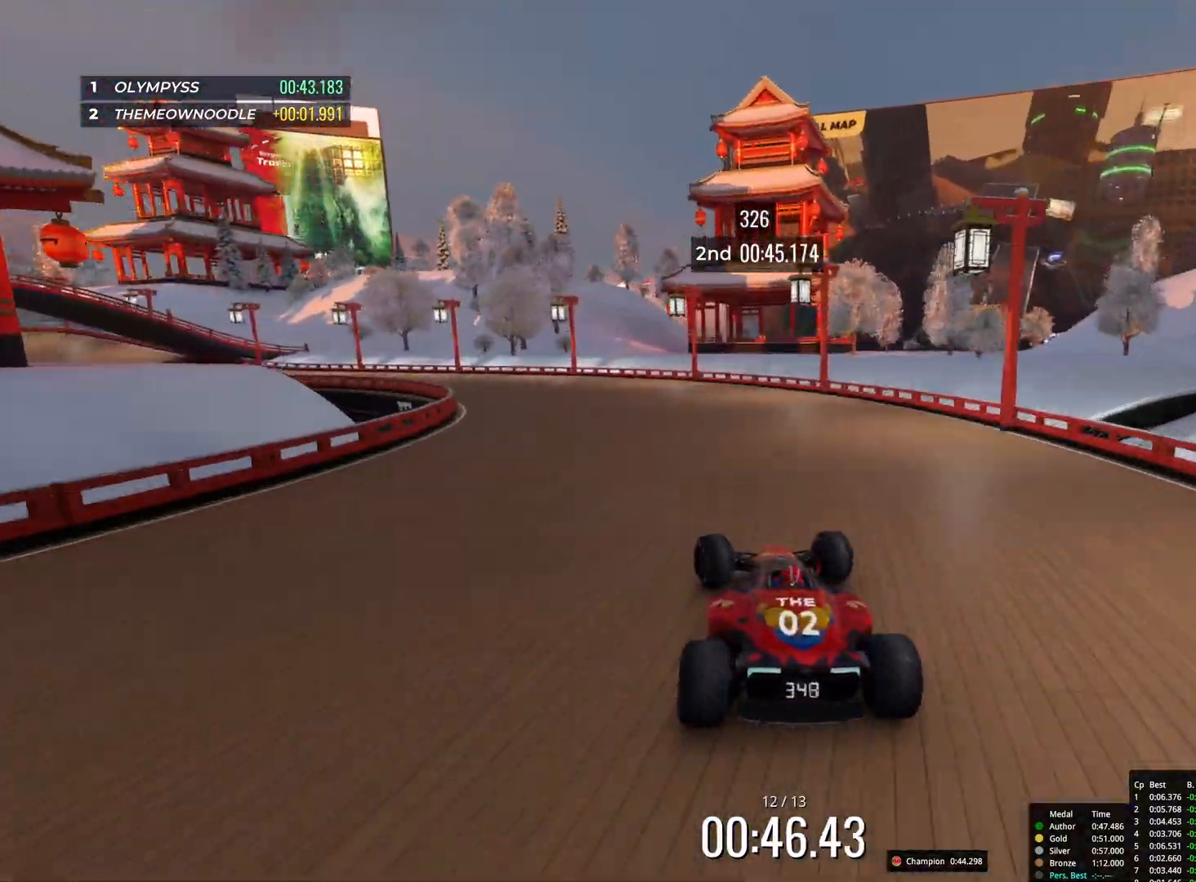
{"keys": ["left", "up"], "events": [[200, "left", "up"], [367, "left", "down"]]}
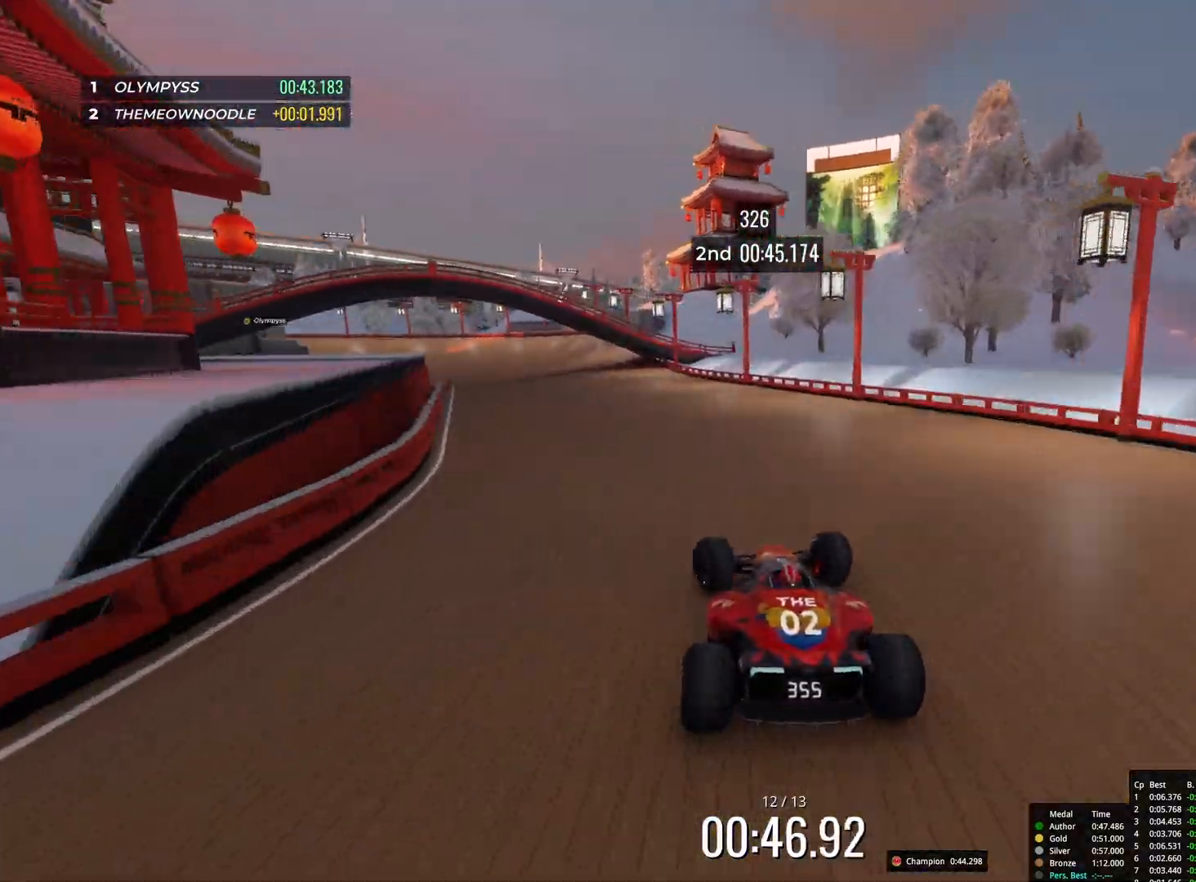
{"keys": ["left", "up"], "events": [[83, "left", "up"], [233, "right", "down"], [367, "right", "up"], [483, "left", "down"]]}
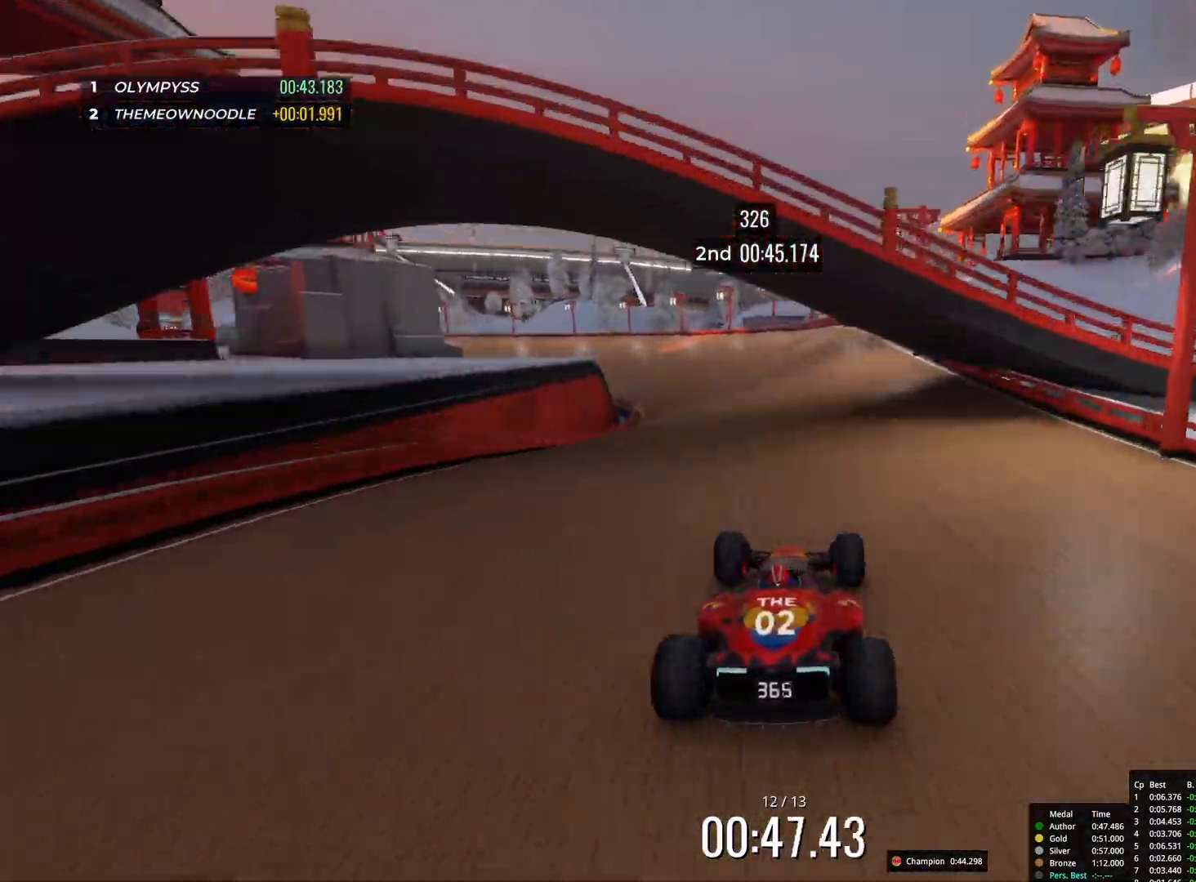
{"keys": ["up"], "events": [[100, "left", "up"], [400, "left", "down"], [483, "left", "up"]]}
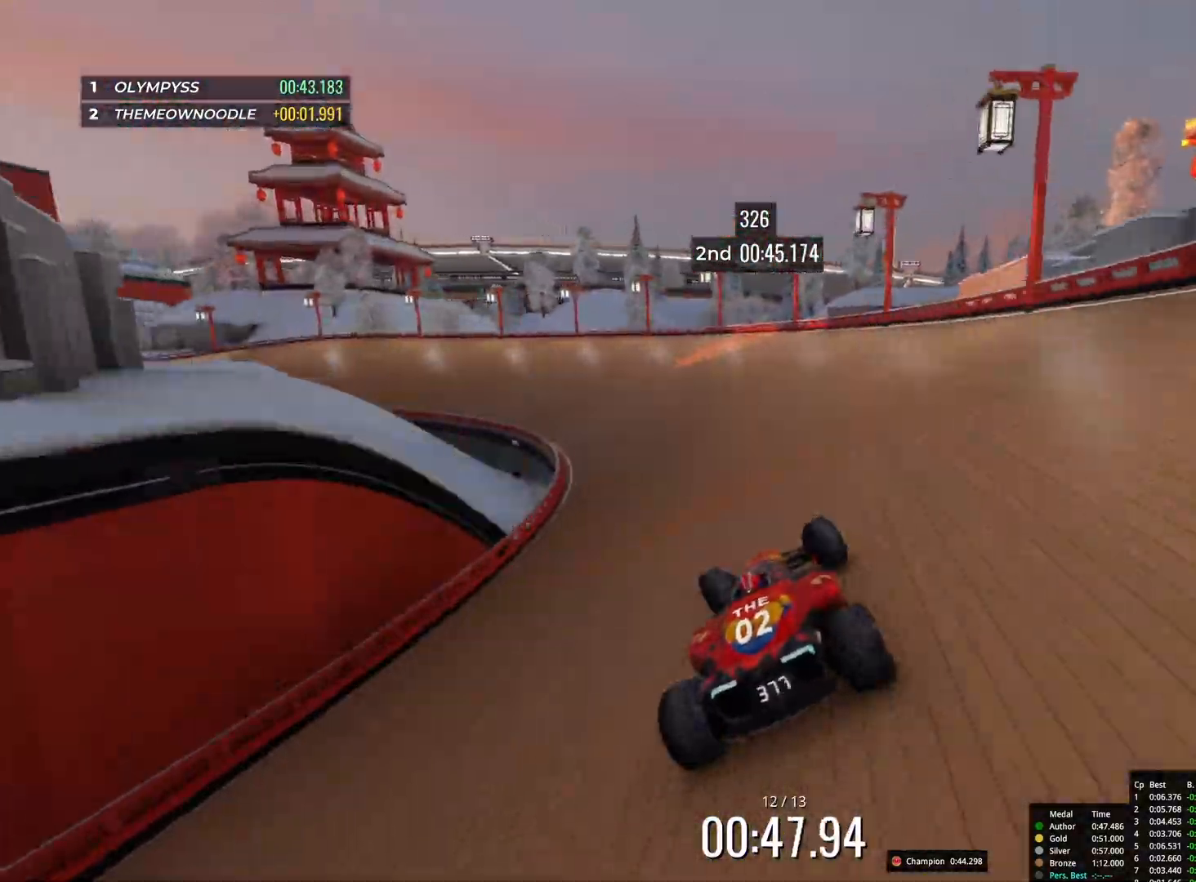
{"keys": ["left", "up"], "events": [[200, "left", "down"]]}
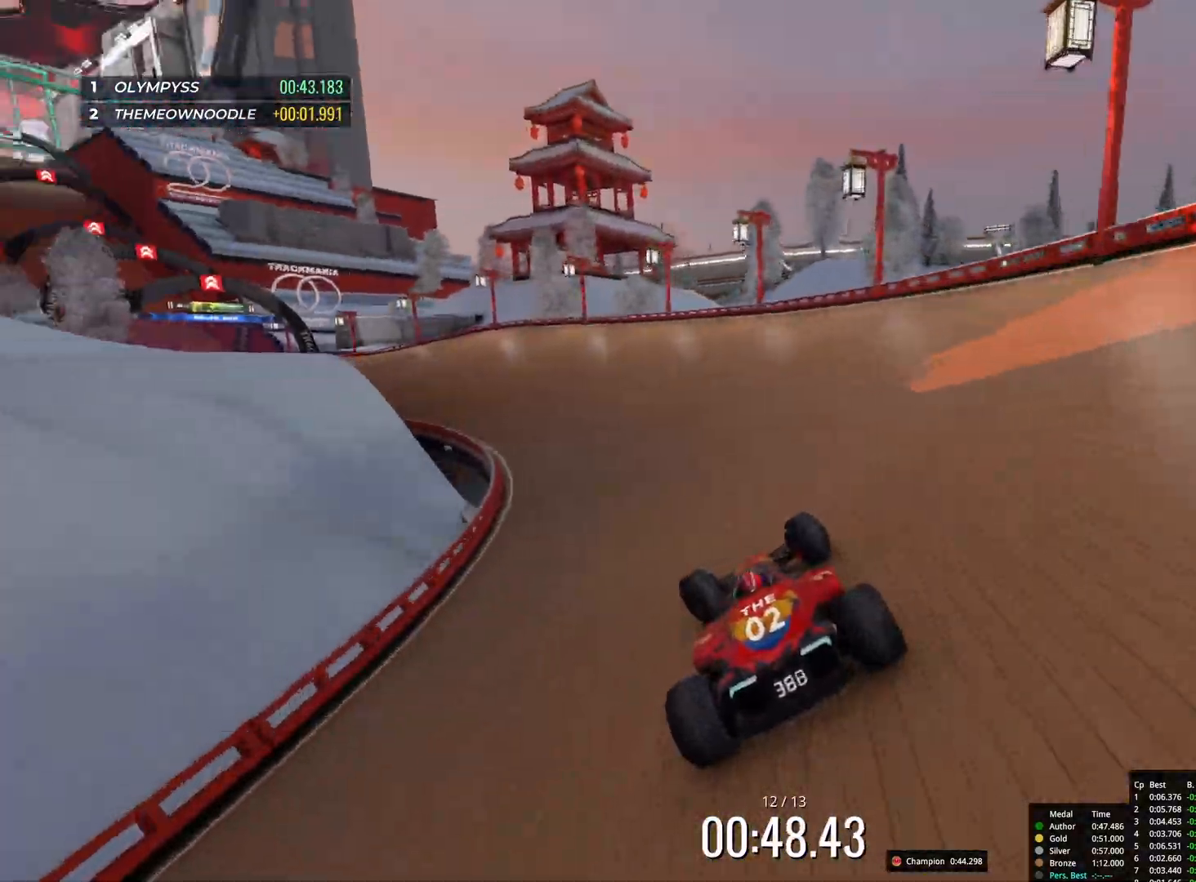
{"keys": ["up"], "events": [[33, "left", "up"], [167, "right", "down"], [217, "right", "up"], [250, "left", "down"], [433, "left", "up"]]}
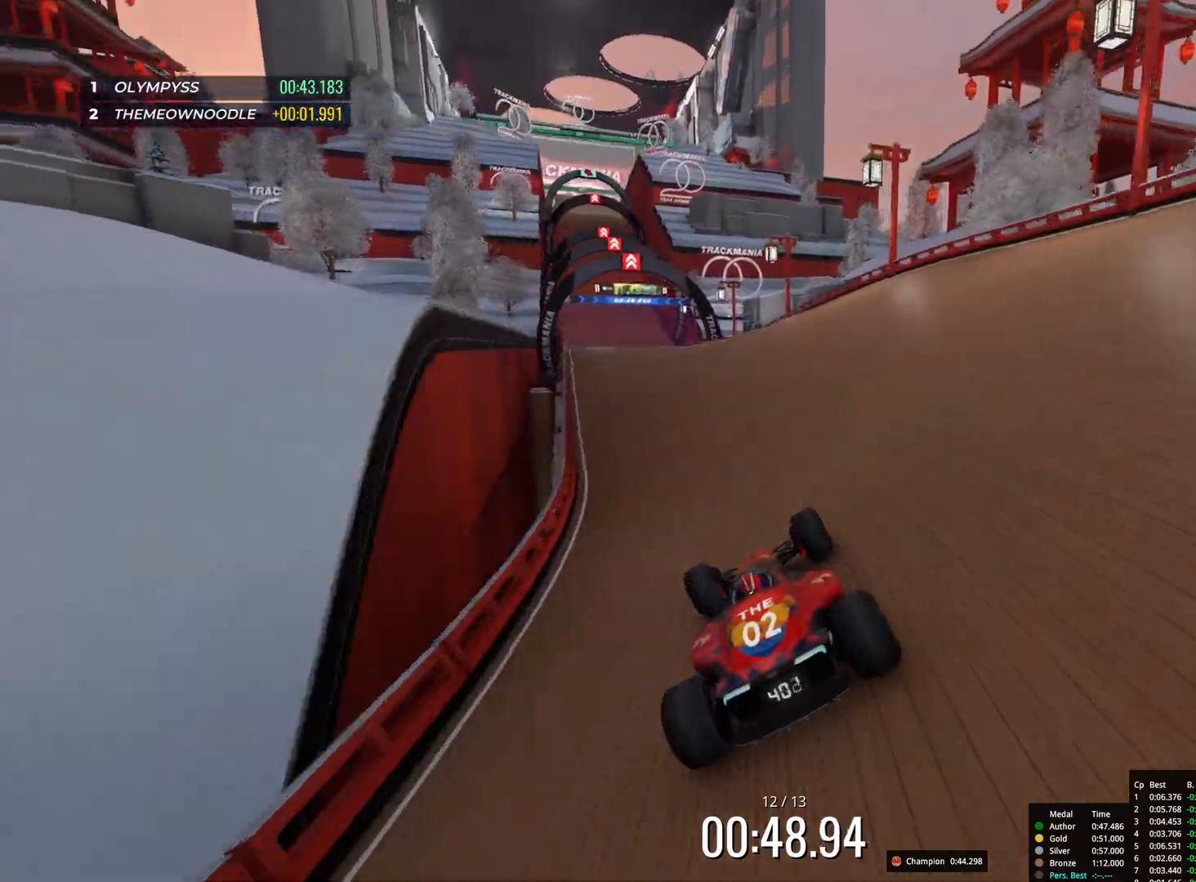
{"keys": ["up"], "events": []}
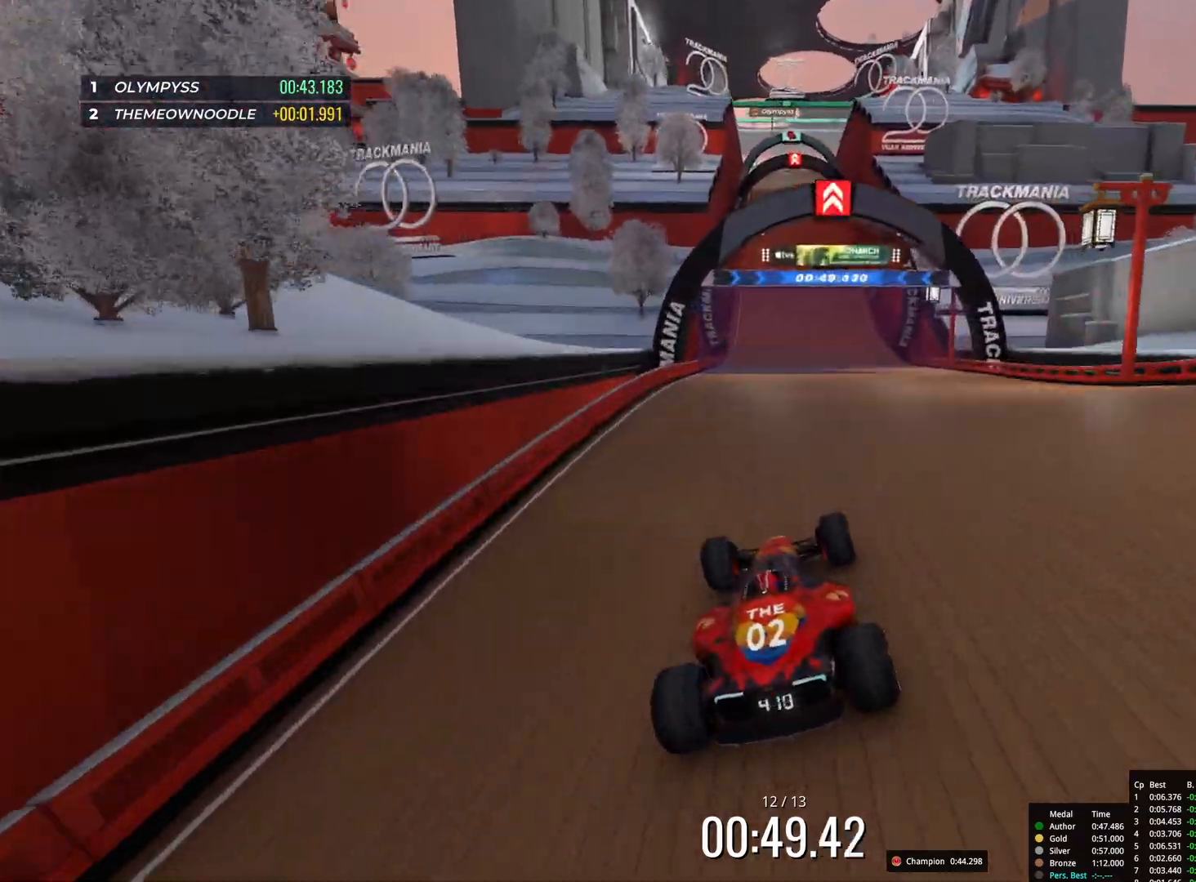
{"keys": ["up"], "events": []}
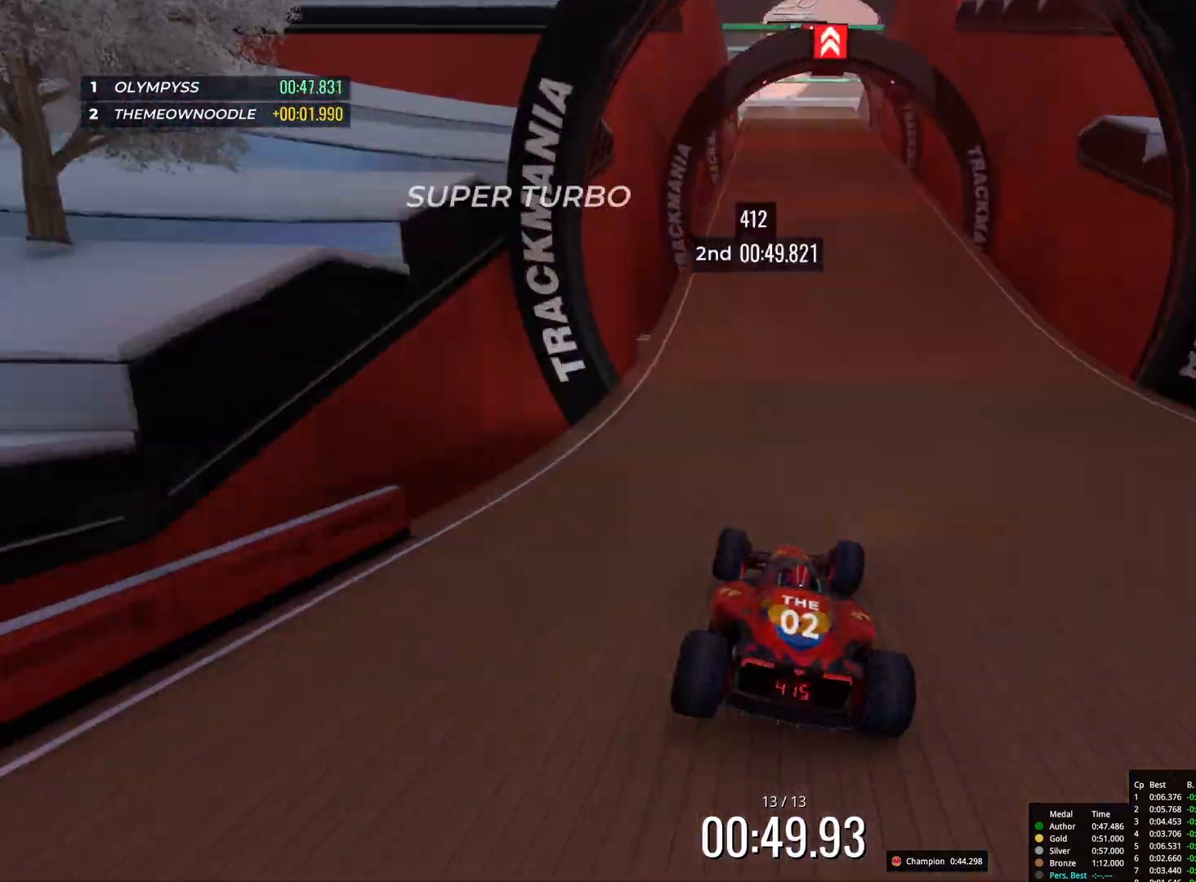
{"keys": ["up"], "events": []}
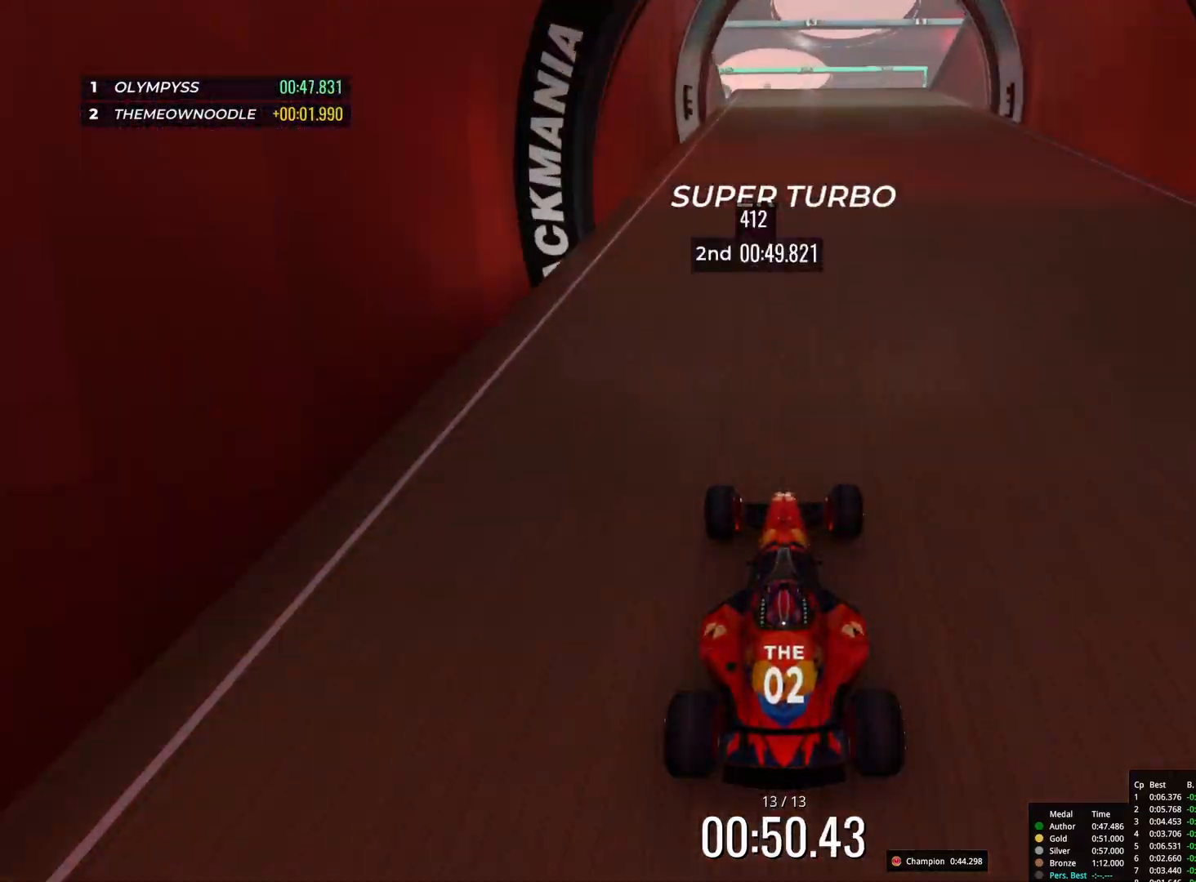
{"keys": ["up"], "events": [[33, "right", "down"], [67, "right", "up"], [283, "left", "down"], [350, "left", "up"]]}
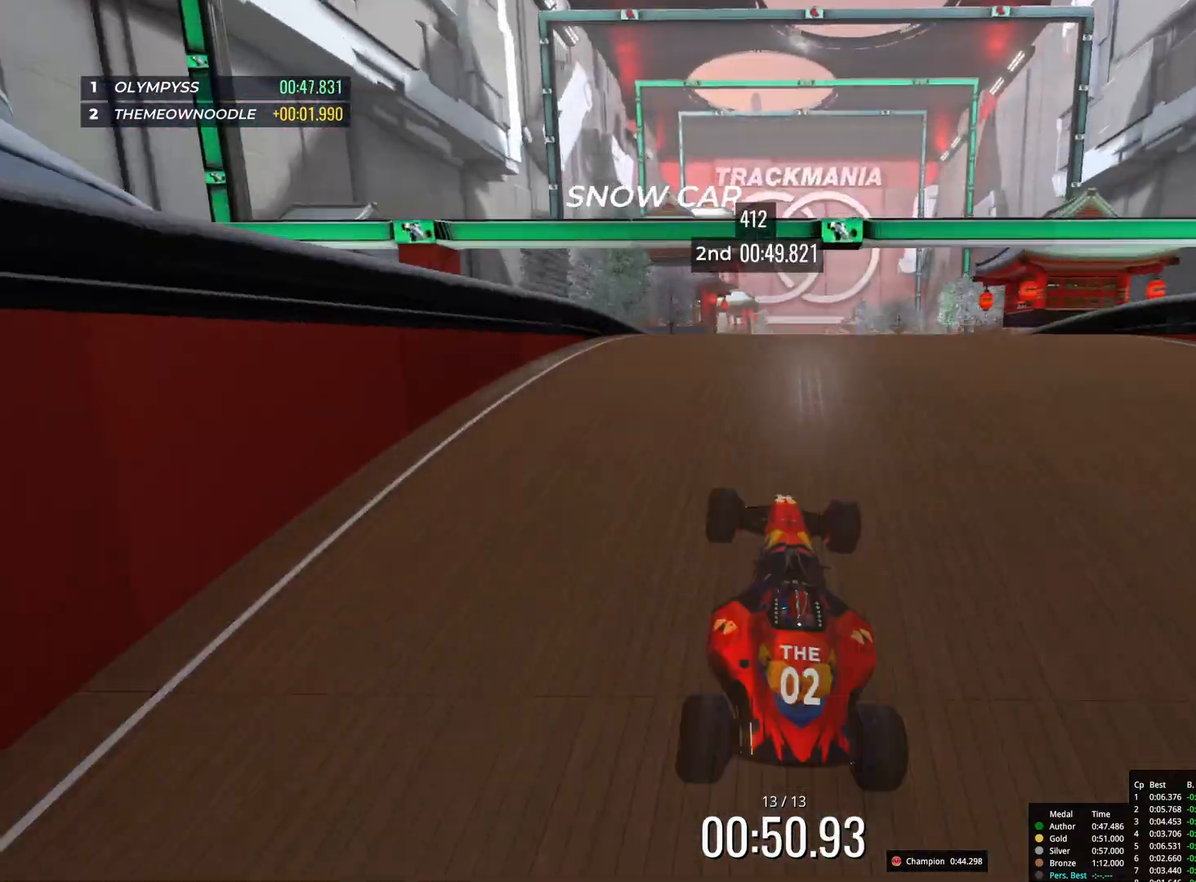
{"keys": ["right", "up"], "events": [[50, "right", "down"], [200, "right", "up"], [383, "right", "down"]]}
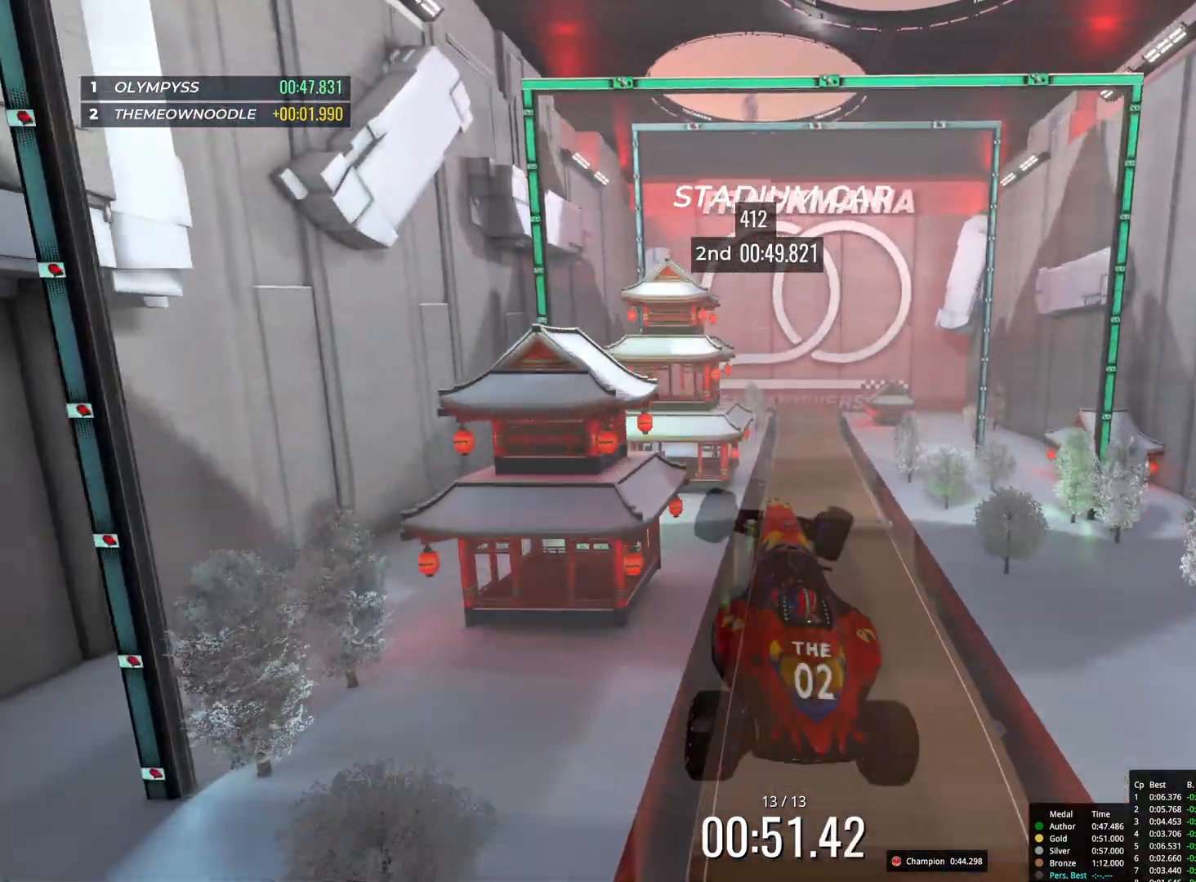
{"keys": ["right", "up"], "events": []}
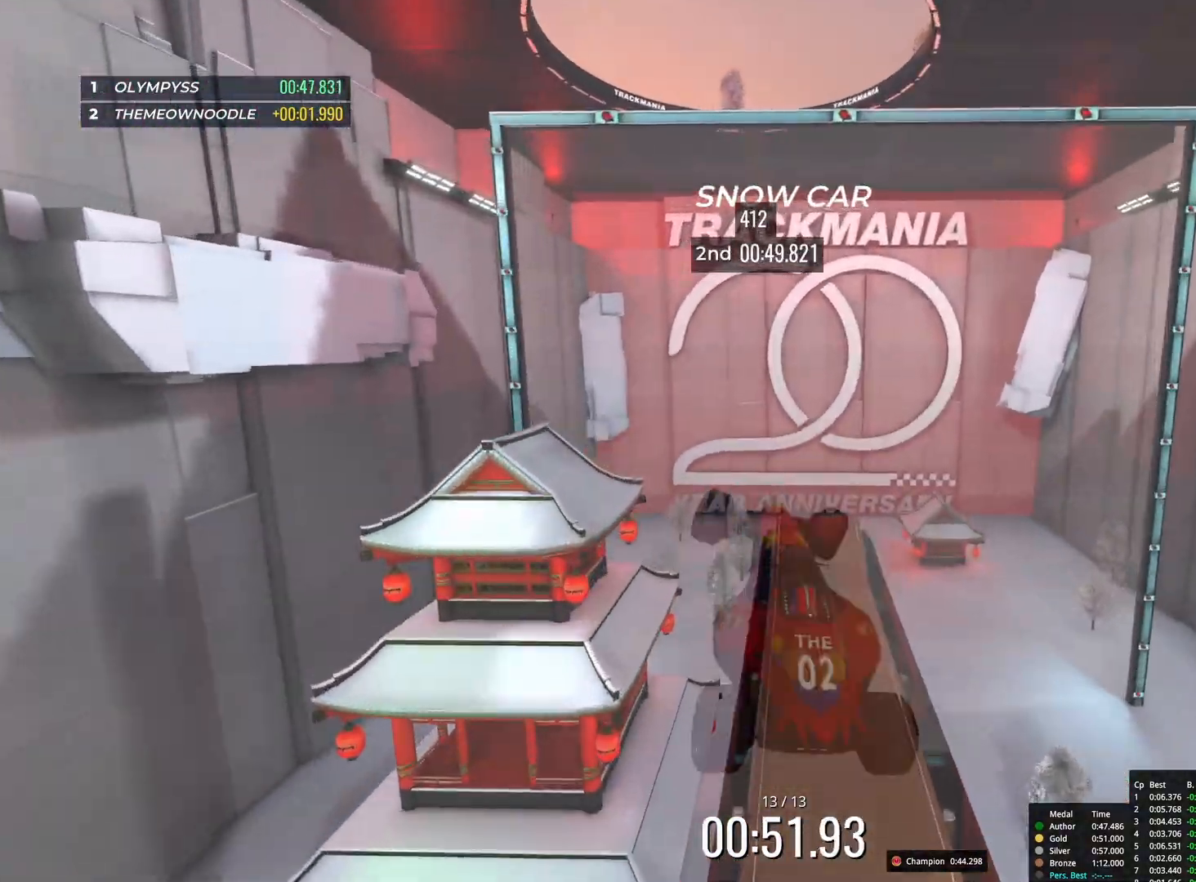
{"keys": ["up"], "events": [[50, "right", "up"]]}
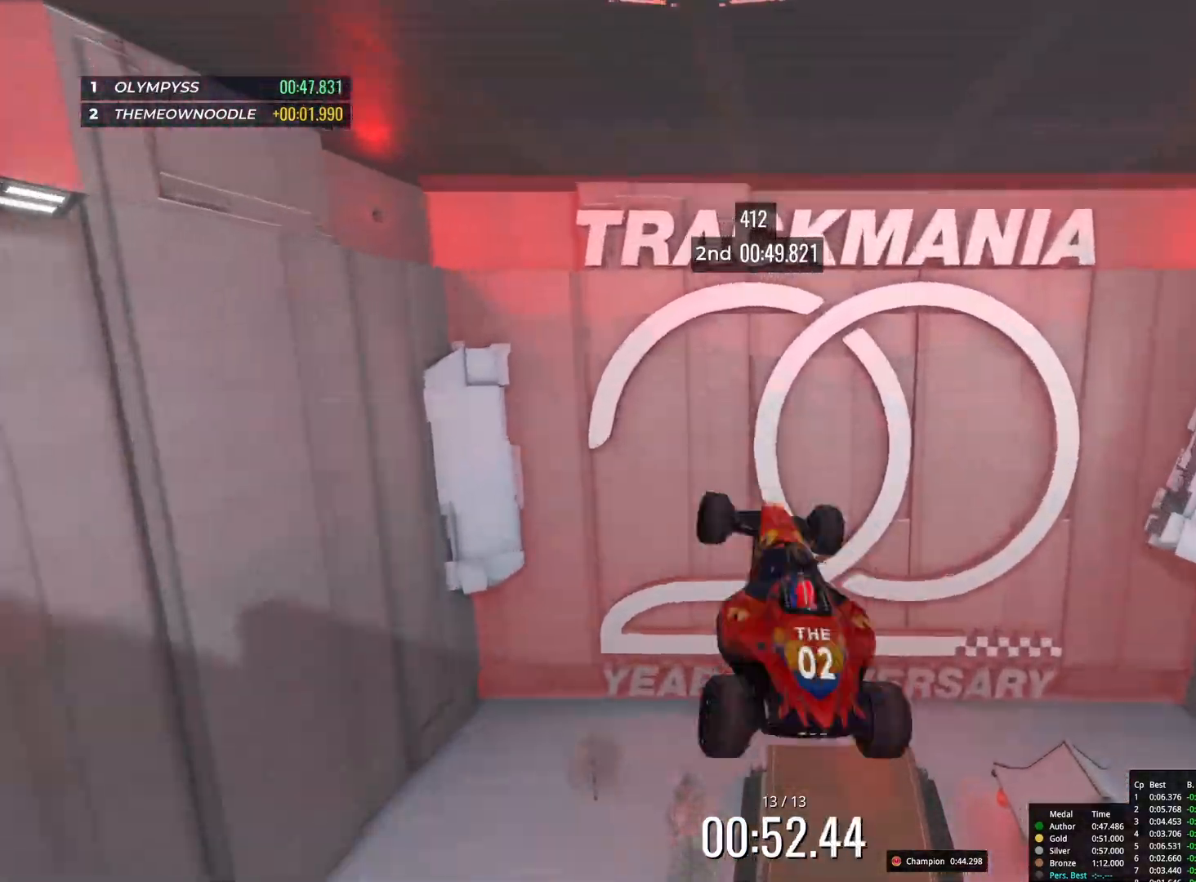
{"keys": ["up"], "events": []}
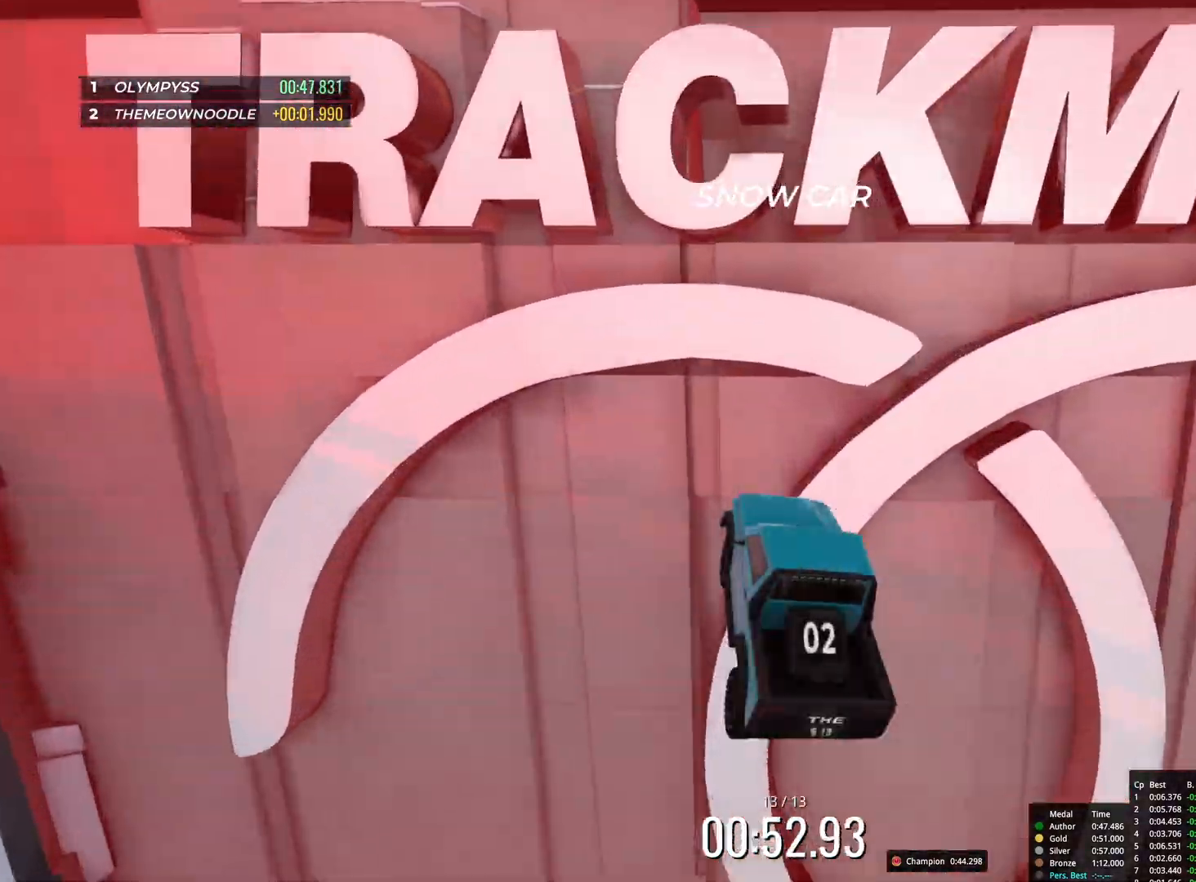
{"keys": [], "events": [[233, "up", "up"]]}
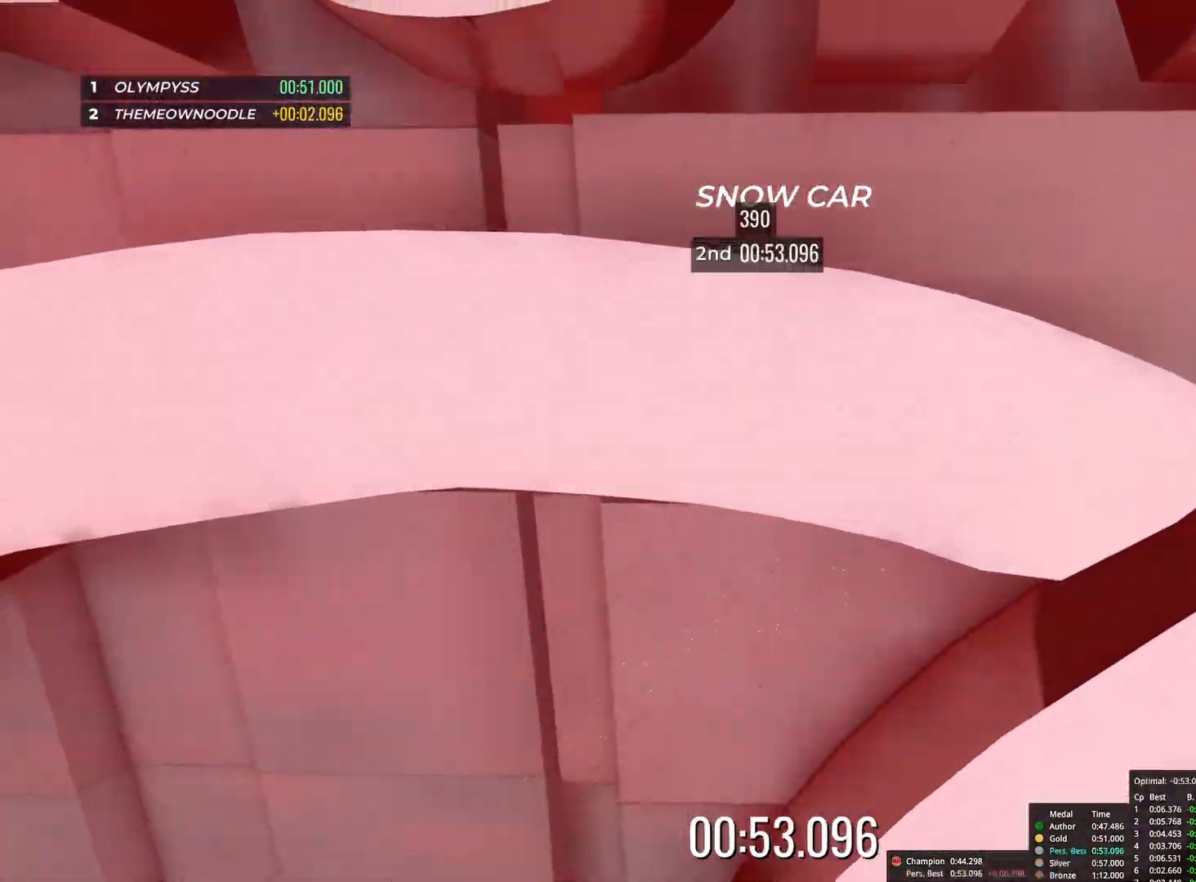
{"keys": [], "events": []}
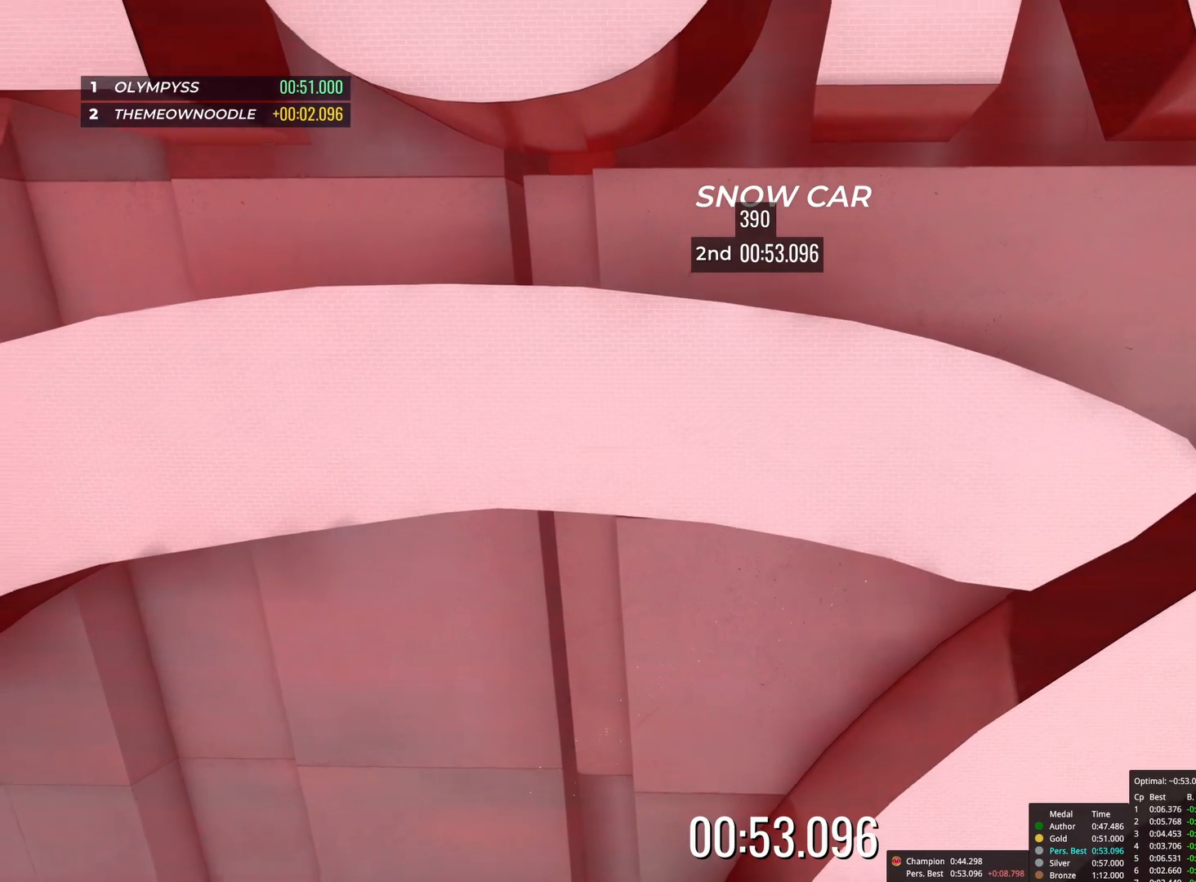
{"keys": [], "events": []}